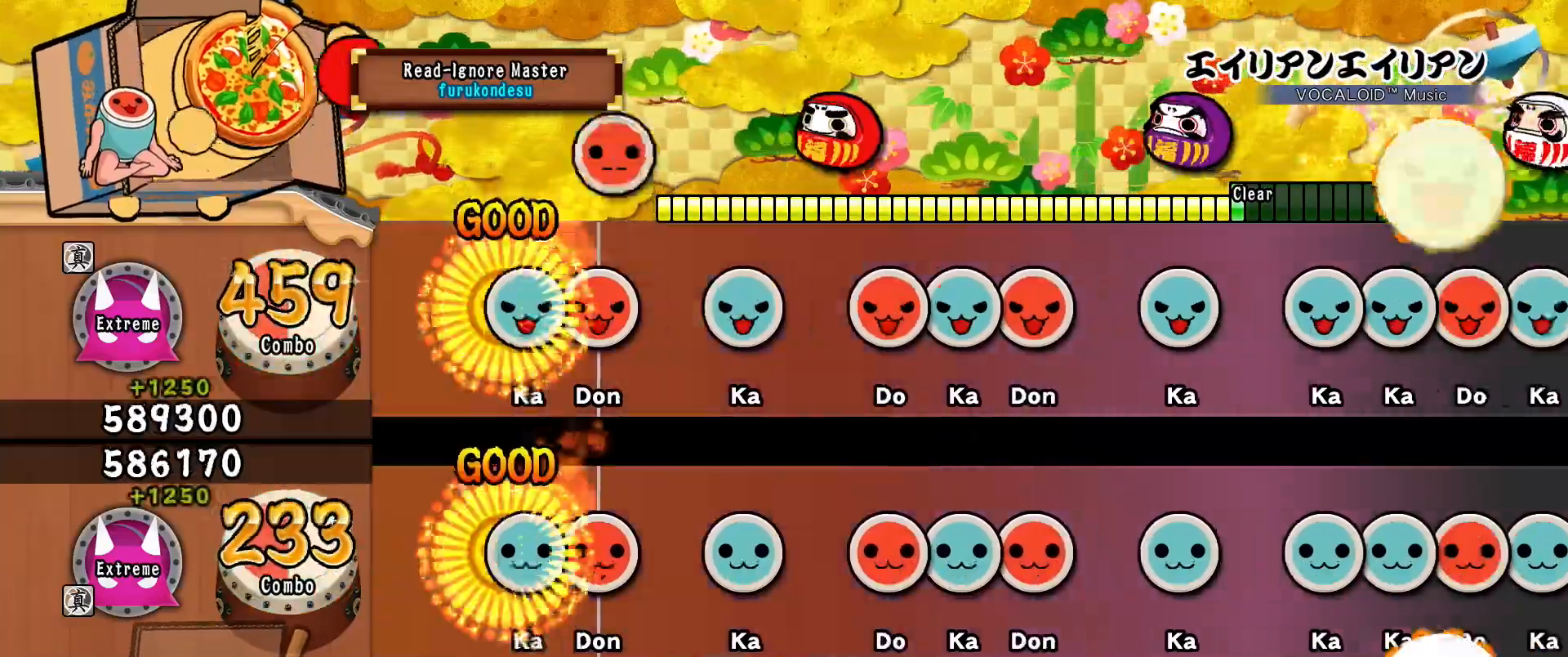
Gameplay with a controller (PlayStation layout); each line is a JSON object with the inputs held at the frame after it. "events" lists button and stick changes between this image and that frame as [ms after this image, input, new state], when the widget could be followed in between. Not read: left_stick right_stick.
{"buttons": [], "events": [[17, "DPAD_RIGHT", "up"], [34, "TRIANGLE", "down"], [134, "TRIANGLE", "up"], [150, "DPAD_RIGHT", "down"], [251, "DPAD_RIGHT", "up"], [351, "TRIANGLE", "down"], [467, "TRIANGLE", "up"]]}
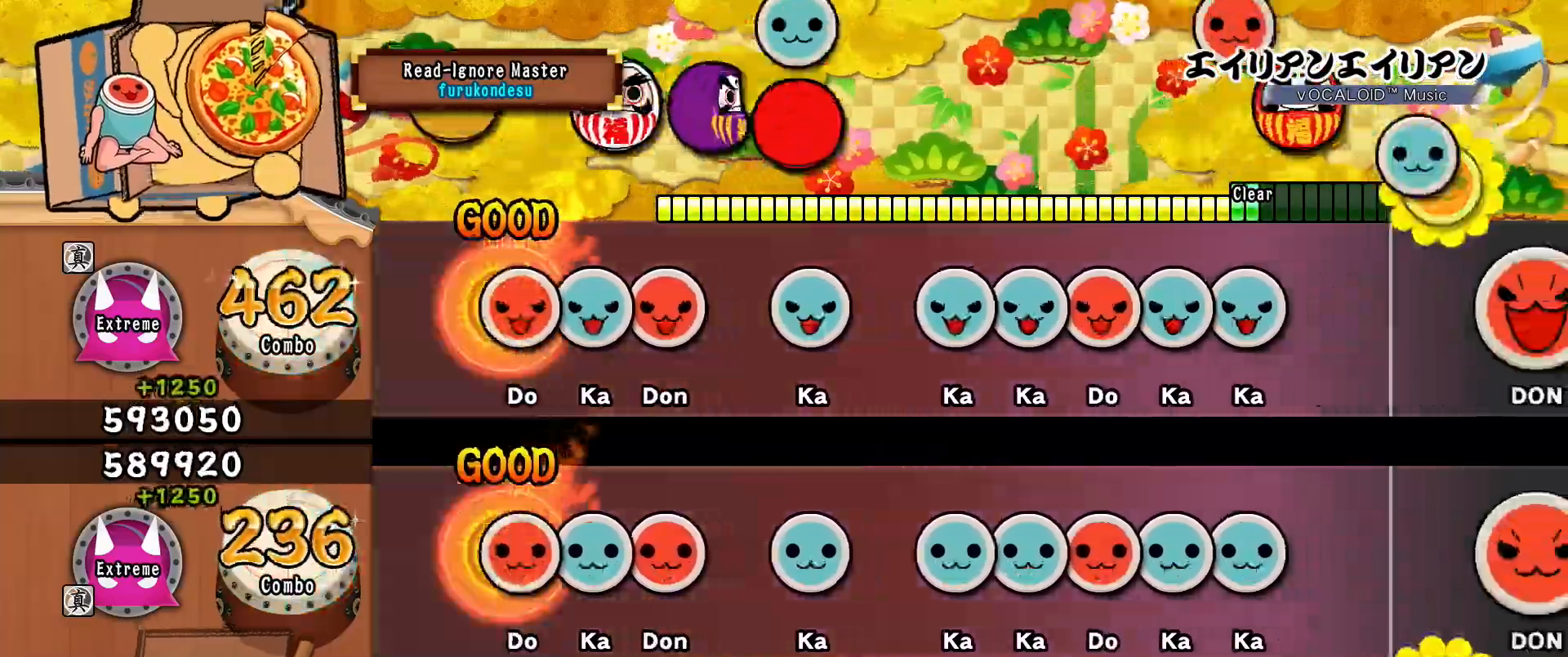
{"buttons": ["TRIANGLE"], "events": [[33, "DPAD_RIGHT", "down"], [100, "DPAD_RIGHT", "up"], [133, "TRIANGLE", "down"], [217, "DPAD_RIGHT", "down"], [233, "TRIANGLE", "up"], [300, "DPAD_RIGHT", "up"], [434, "TRIANGLE", "down"]]}
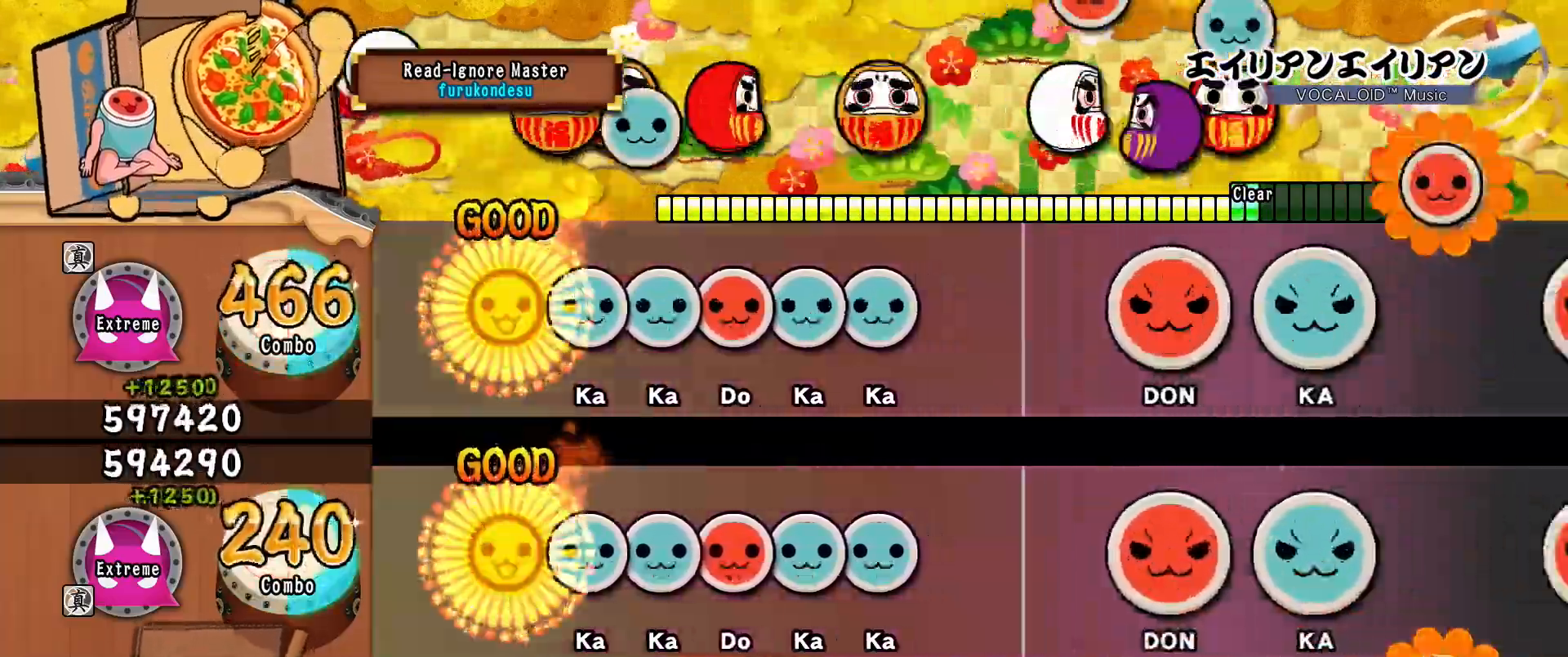
{"buttons": ["DPAD_UP"], "events": [[17, "TRIANGLE", "up"], [167, "TRIANGLE", "down"], [217, "TRIANGLE", "up"], [234, "DPAD_UP", "down"], [317, "DPAD_UP", "up"], [351, "SQUARE", "down"], [434, "DPAD_UP", "down"], [434, "SQUARE", "up"]]}
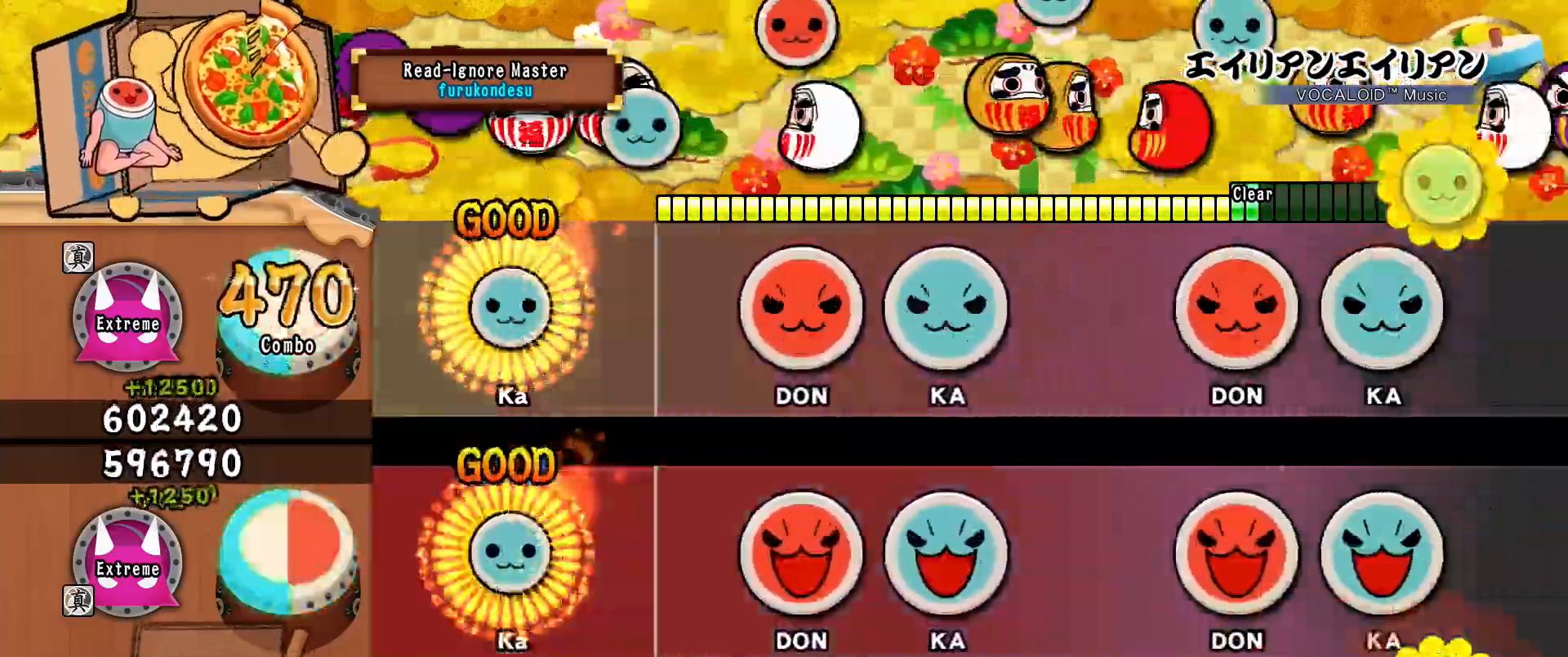
{"buttons": [], "events": [[33, "DPAD_UP", "up"], [33, "TRIANGLE", "down"], [133, "TRIANGLE", "up"], [434, "DPAD_RIGHT", "down"], [434, "SQUARE", "down"], [500, "DPAD_RIGHT", "up"], [500, "SQUARE", "up"]]}
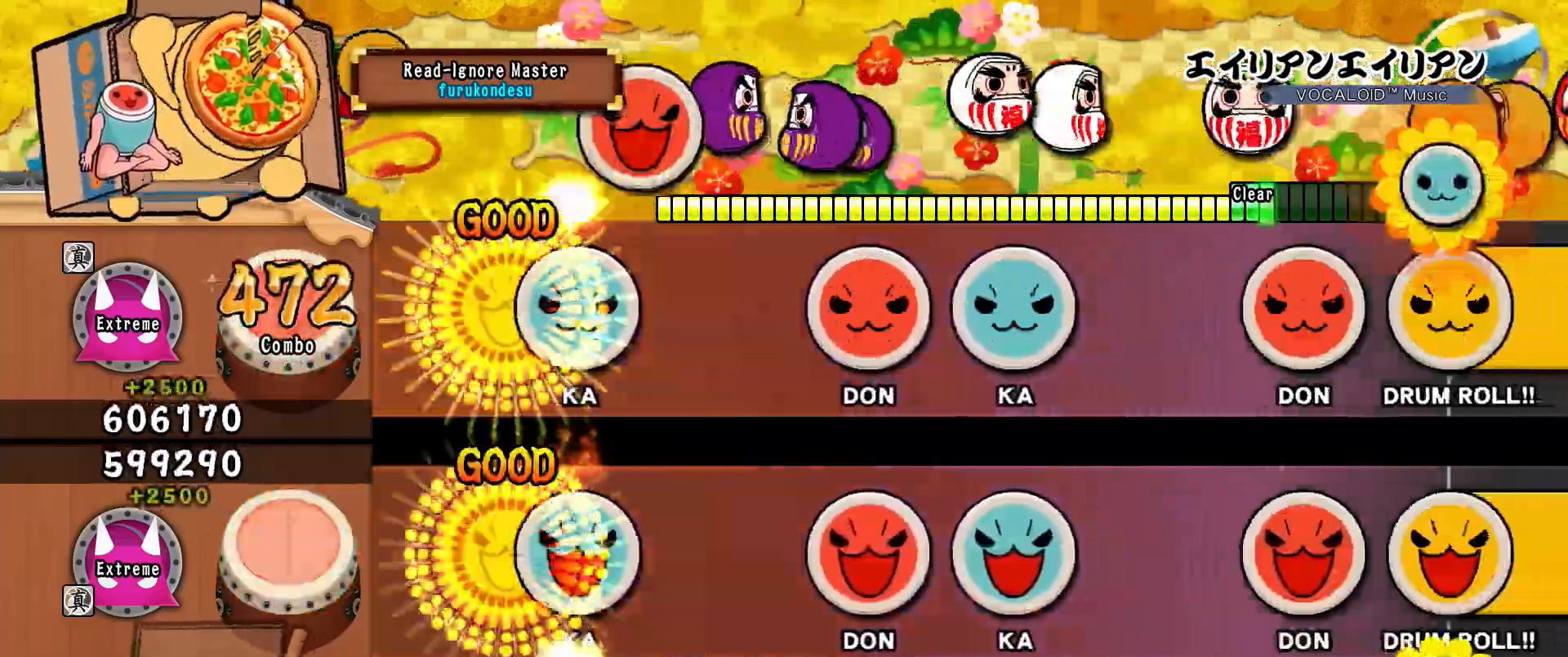
{"buttons": ["SQUARE"], "events": [[134, "DPAD_UP", "down"], [134, "TRIANGLE", "down"], [217, "DPAD_UP", "up"], [234, "TRIANGLE", "up"], [501, "SQUARE", "down"]]}
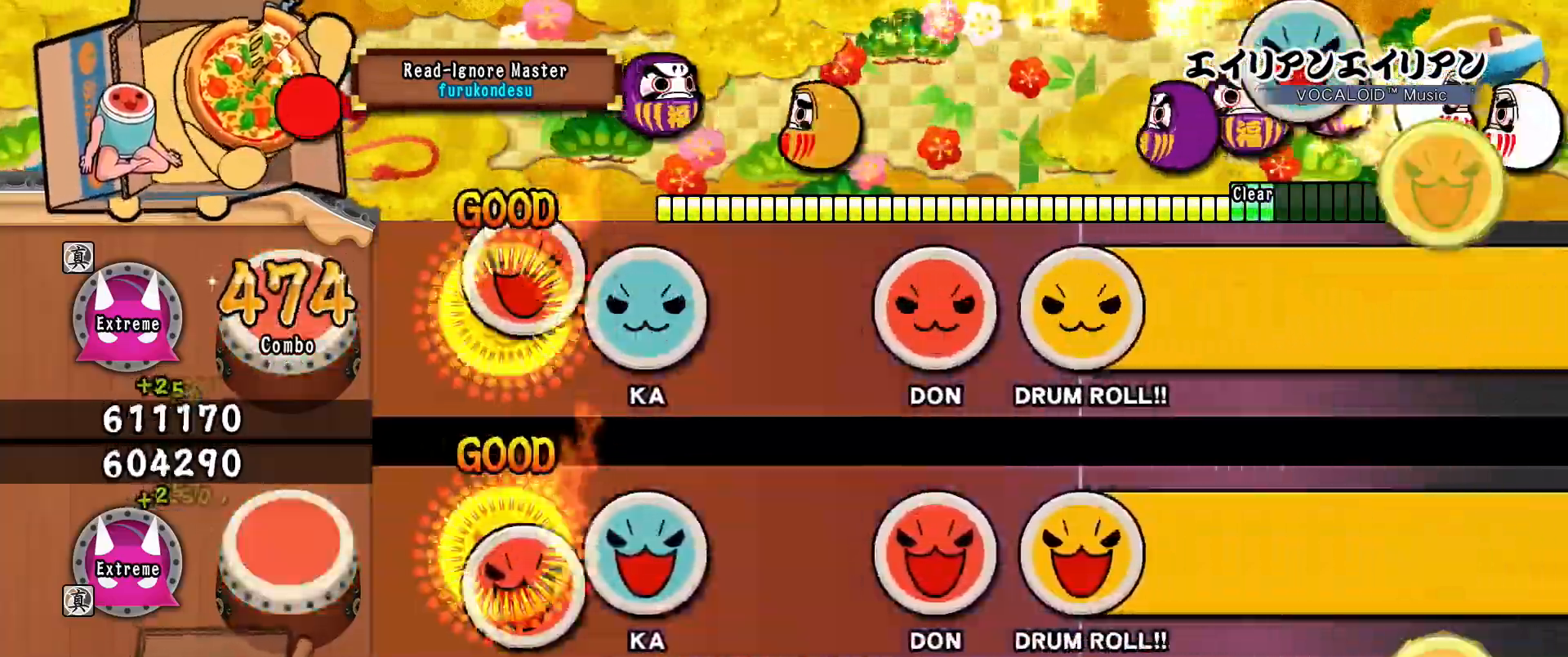
{"buttons": [], "events": [[16, "DPAD_RIGHT", "down"], [117, "DPAD_RIGHT", "up"], [117, "SQUARE", "up"], [217, "DPAD_UP", "down"], [217, "TRIANGLE", "down"], [267, "TRIANGLE", "up"], [300, "DPAD_UP", "up"]]}
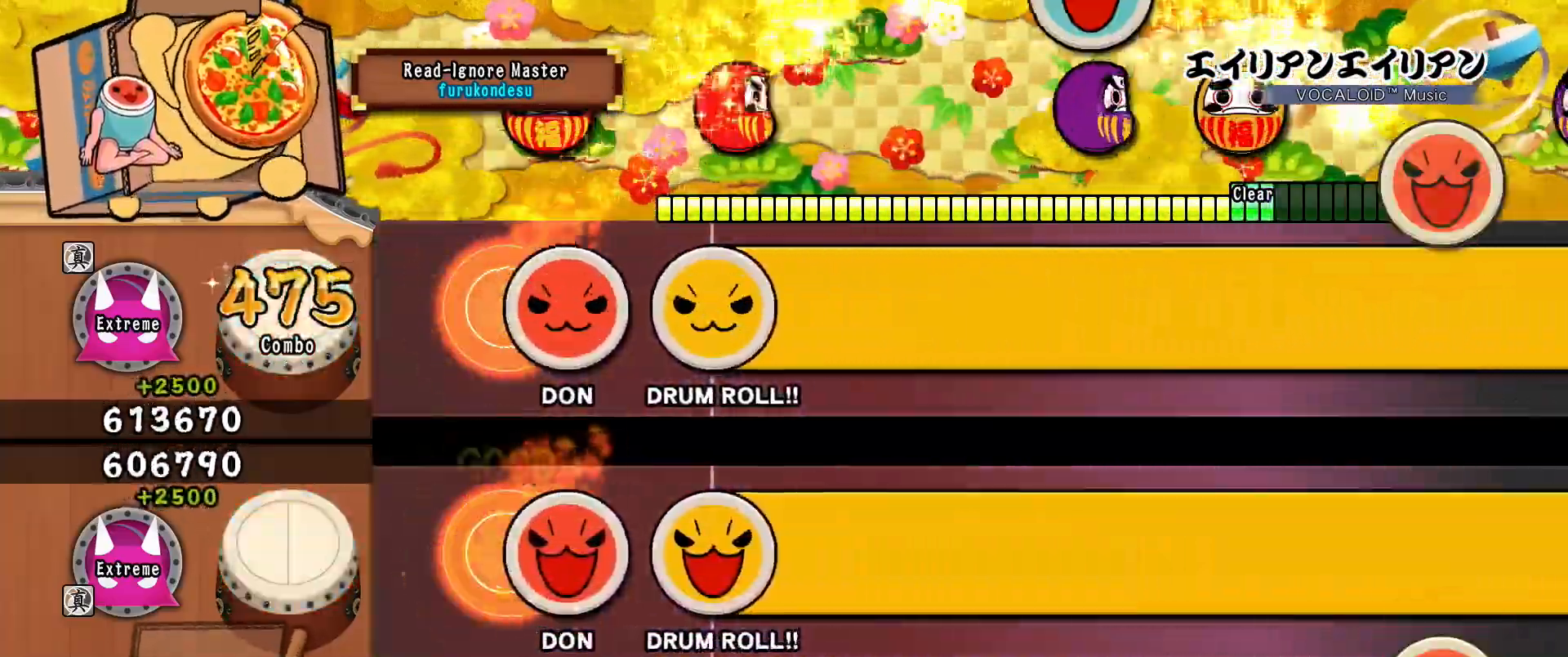
{"buttons": ["CROSS", "CIRCLE"], "events": [[84, "SQUARE", "down"], [134, "DPAD_RIGHT", "down"], [167, "SQUARE", "up"], [200, "DPAD_RIGHT", "up"], [267, "TRIANGLE", "down"], [284, "SQUARE", "down"], [317, "SQUARE", "up"], [334, "CIRCLE", "down"], [334, "DPAD_RIGHT", "down"], [334, "TRIANGLE", "up"], [384, "DPAD_RIGHT", "up"], [401, "CROSS", "down"], [401, "SQUARE", "down"], [401, "TRIANGLE", "down"], [434, "DPAD_RIGHT", "down"], [434, "SQUARE", "up"], [434, "TRIANGLE", "up"], [451, "CROSS", "up"], [484, "CROSS", "down"], [484, "DPAD_RIGHT", "up"]]}
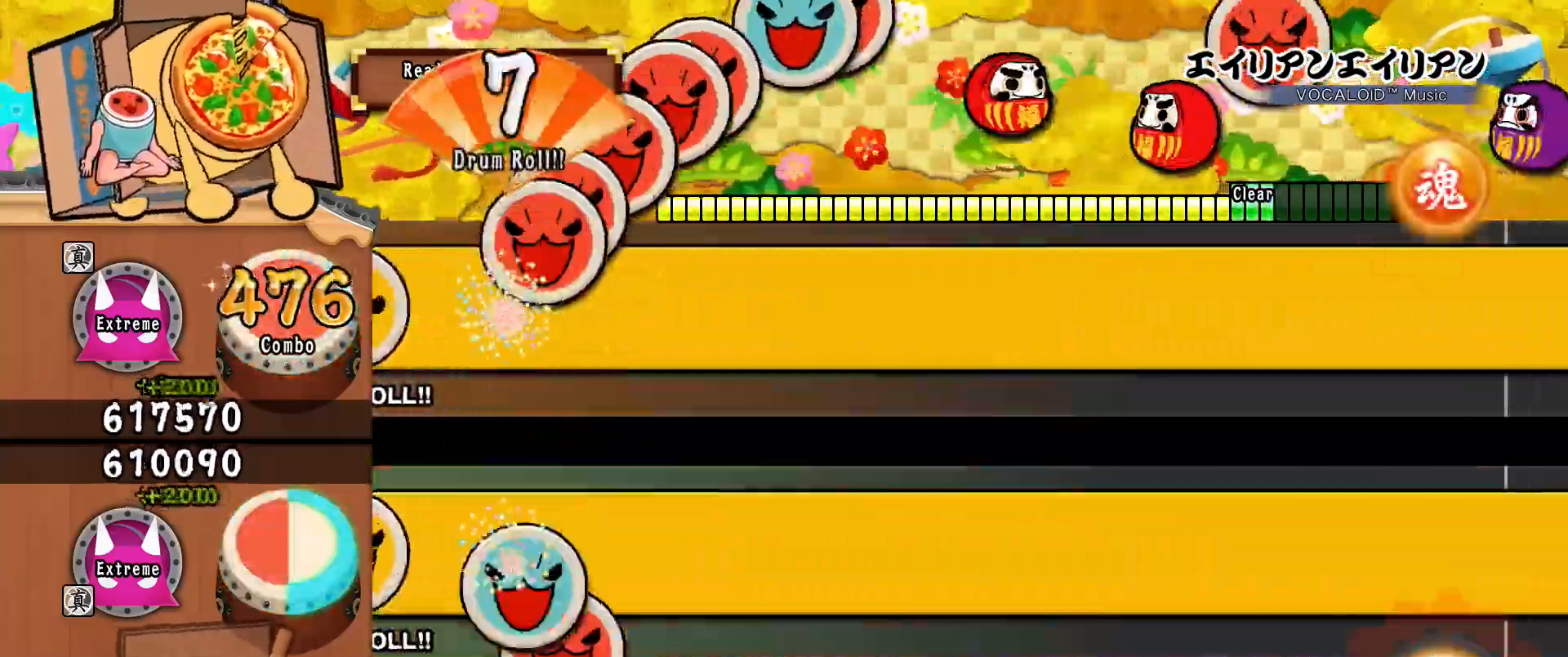
{"buttons": ["CIRCLE", "SQUARE", "TRIANGLE"], "events": [[16, "SQUARE", "down"], [16, "TRIANGLE", "down"], [50, "DPAD_RIGHT", "down"], [50, "SQUARE", "up"], [50, "TRIANGLE", "up"], [66, "CROSS", "up"], [83, "DPAD_RIGHT", "up"], [100, "CROSS", "down"], [100, "SQUARE", "down"], [100, "TRIANGLE", "down"], [133, "SQUARE", "up"], [133, "TRIANGLE", "up"], [150, "CROSS", "up"], [150, "DPAD_RIGHT", "down"], [183, "DPAD_RIGHT", "up"], [183, "TRIANGLE", "down"], [200, "CROSS", "down"], [200, "SQUARE", "down"], [250, "CROSS", "up"], [250, "DPAD_RIGHT", "down"], [250, "SQUARE", "up"], [250, "TRIANGLE", "up"], [283, "DPAD_RIGHT", "up"], [283, "TRIANGLE", "down"], [300, "SQUARE", "down"], [350, "DPAD_RIGHT", "down"], [350, "SQUARE", "up"], [350, "TRIANGLE", "up"], [400, "DPAD_RIGHT", "up"], [400, "TRIANGLE", "down"], [417, "SQUARE", "down"], [450, "SQUARE", "up"], [467, "DPAD_RIGHT", "down"], [467, "TRIANGLE", "up"], [500, "DPAD_RIGHT", "up"], [500, "SQUARE", "down"], [500, "TRIANGLE", "down"]]}
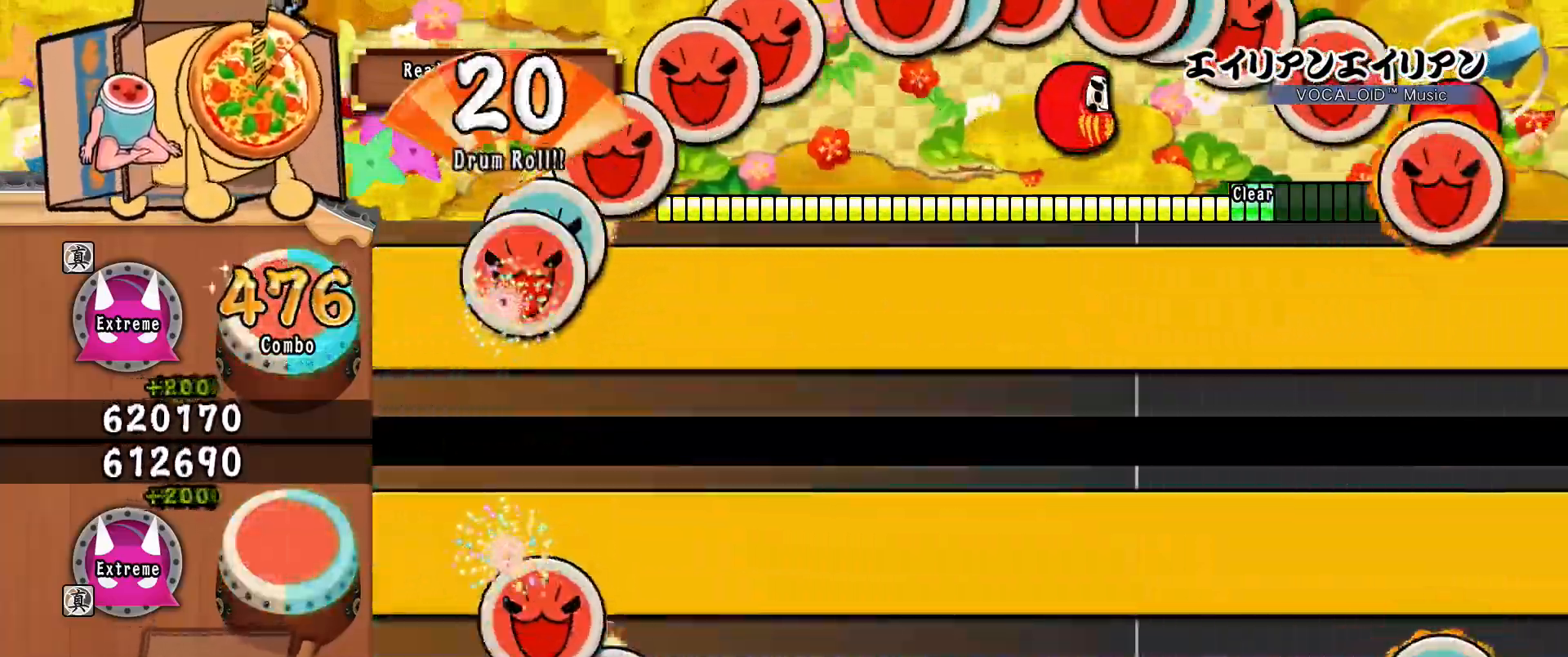
{"buttons": ["CIRCLE", "DPAD_RIGHT"], "events": [[50, "DPAD_RIGHT", "down"], [50, "SQUARE", "up"], [50, "TRIANGLE", "up"], [100, "DPAD_RIGHT", "up"], [100, "TRIANGLE", "down"], [117, "SQUARE", "down"], [150, "DPAD_RIGHT", "down"], [150, "SQUARE", "up"], [167, "TRIANGLE", "up"], [200, "DPAD_RIGHT", "up"], [200, "TRIANGLE", "down"], [217, "SQUARE", "down"], [267, "DPAD_RIGHT", "down"], [267, "SQUARE", "up"], [284, "TRIANGLE", "up"], [317, "DPAD_RIGHT", "up"], [317, "TRIANGLE", "down"], [334, "SQUARE", "down"], [384, "DPAD_RIGHT", "down"], [384, "SQUARE", "up"], [384, "TRIANGLE", "up"], [417, "CROSS", "down"], [417, "DPAD_RIGHT", "up"], [434, "SQUARE", "down"], [467, "CROSS", "up"], [467, "DPAD_RIGHT", "down"], [467, "SQUARE", "up"]]}
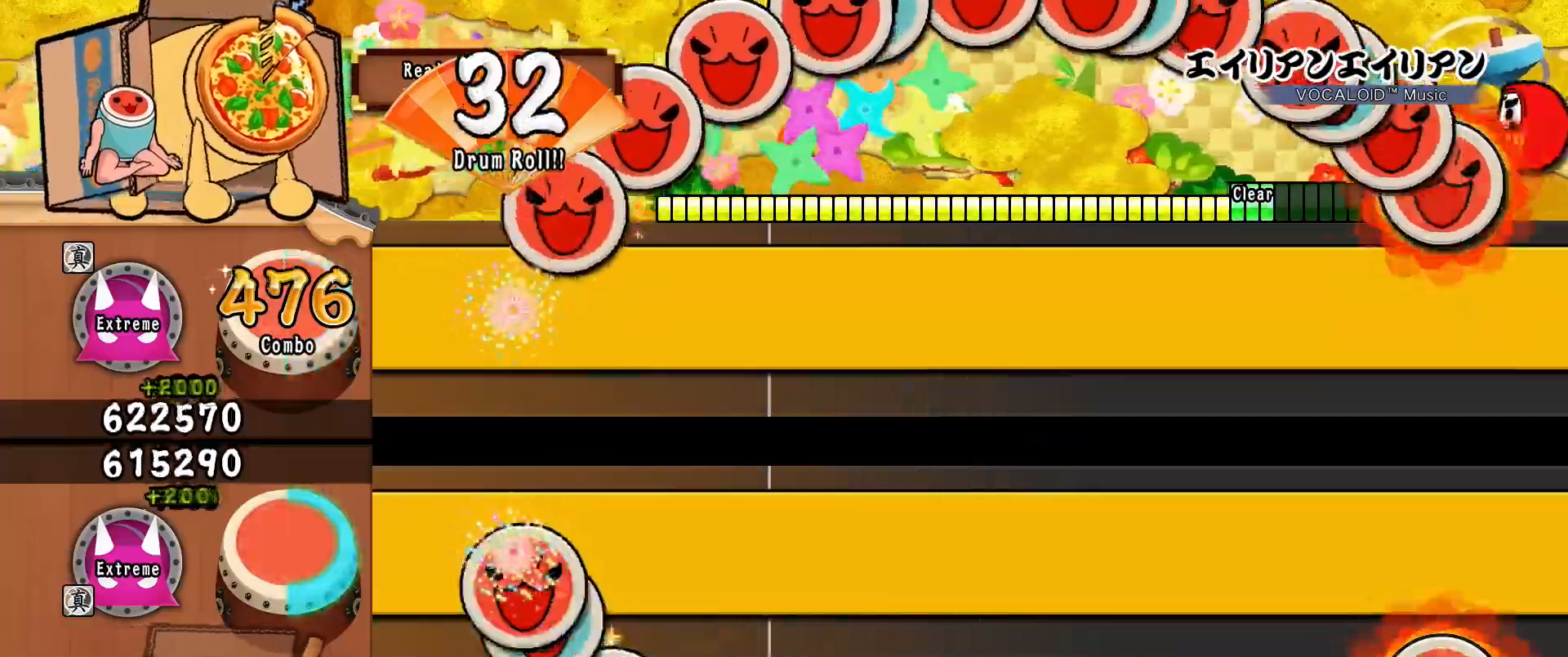
{"buttons": ["CROSS", "CIRCLE", "SQUARE", "TRIANGLE"], "events": [[16, "CROSS", "down"], [16, "DPAD_RIGHT", "up"], [33, "SQUARE", "down"], [83, "DPAD_RIGHT", "down"], [83, "SQUARE", "up"], [100, "CROSS", "up"], [117, "DPAD_RIGHT", "up"], [133, "CIRCLE", "up"], [133, "CROSS", "down"], [133, "SQUARE", "down"], [183, "SQUARE", "up"], [217, "CIRCLE", "down"], [217, "CROSS", "up"], [217, "DPAD_RIGHT", "down"], [250, "CROSS", "down"], [250, "DPAD_RIGHT", "up"], [267, "SQUARE", "down"], [283, "TRIANGLE", "down"], [300, "SQUARE", "up"], [317, "CROSS", "up"], [317, "DPAD_RIGHT", "down"], [333, "DPAD_RIGHT", "up"], [367, "CROSS", "down"], [367, "SQUARE", "down"], [417, "CROSS", "up"], [417, "DPAD_RIGHT", "down"], [417, "SQUARE", "up"], [417, "TRIANGLE", "up"], [467, "DPAD_RIGHT", "up"], [467, "TRIANGLE", "down"], [484, "CROSS", "down"], [484, "SQUARE", "down"]]}
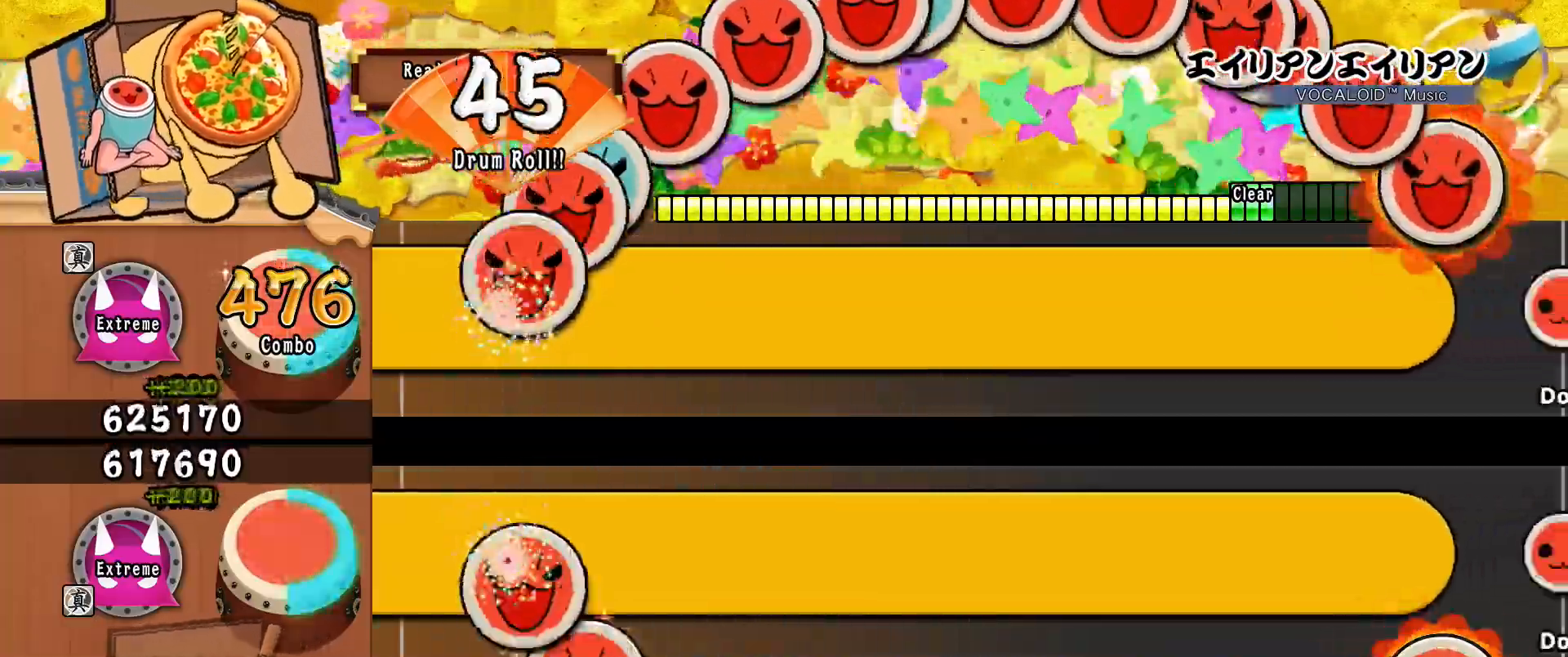
{"buttons": ["CIRCLE"], "events": [[17, "DPAD_RIGHT", "down"], [34, "CROSS", "up"], [34, "SQUARE", "up"], [34, "TRIANGLE", "up"], [67, "DPAD_RIGHT", "up"], [67, "TRIANGLE", "down"], [84, "CROSS", "down"], [84, "SQUARE", "down"], [134, "CROSS", "up"], [134, "DPAD_RIGHT", "down"], [134, "SQUARE", "up"], [150, "TRIANGLE", "up"], [184, "DPAD_RIGHT", "up"], [184, "SQUARE", "down"], [184, "TRIANGLE", "down"], [234, "DPAD_RIGHT", "down"], [234, "DPAD_UP", "down"], [234, "SQUARE", "up"], [234, "TRIANGLE", "up"], [251, "DPAD_UP", "up"], [284, "DPAD_RIGHT", "up"], [284, "TRIANGLE", "down"], [301, "SQUARE", "down"], [334, "SQUARE", "up"], [351, "DPAD_RIGHT", "down"], [351, "TRIANGLE", "up"], [384, "DPAD_RIGHT", "up"], [401, "CIRCLE", "up"], [401, "SQUARE", "down"], [401, "TRIANGLE", "down"], [451, "CIRCLE", "down"], [451, "SQUARE", "up"], [451, "TRIANGLE", "up"], [467, "DPAD_RIGHT", "down"], [501, "DPAD_RIGHT", "up"]]}
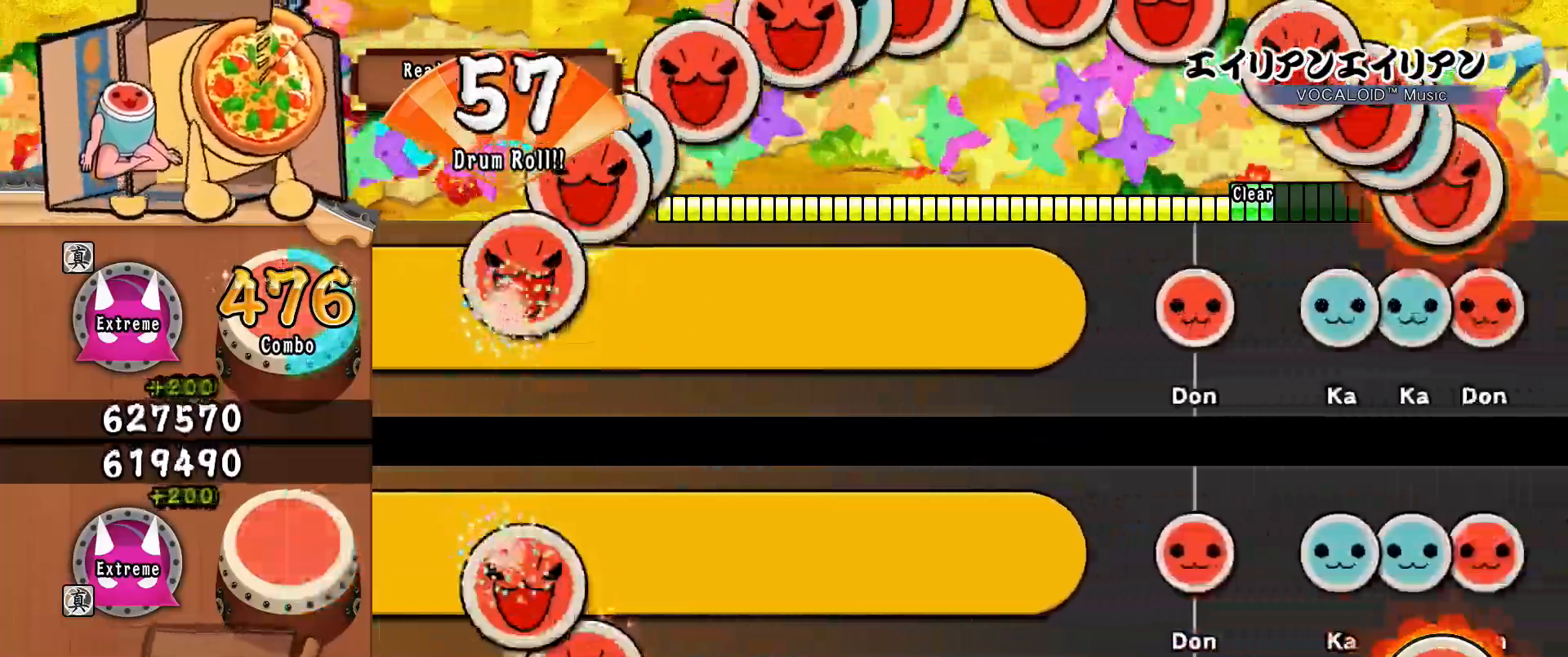
{"buttons": ["CIRCLE", "DPAD_RIGHT"], "events": [[16, "CIRCLE", "up"], [16, "SQUARE", "down"], [16, "TRIANGLE", "down"], [67, "CIRCLE", "down"], [67, "DPAD_RIGHT", "down"], [67, "SQUARE", "up"], [67, "TRIANGLE", "up"], [100, "CIRCLE", "up"], [100, "DPAD_RIGHT", "up"], [100, "SQUARE", "down"], [100, "TRIANGLE", "down"], [167, "CIRCLE", "down"], [167, "DPAD_RIGHT", "down"], [167, "SQUARE", "up"], [167, "TRIANGLE", "up"], [217, "DPAD_RIGHT", "up"], [233, "CIRCLE", "up"], [233, "SQUARE", "down"], [233, "TRIANGLE", "down"], [283, "CIRCLE", "down"], [283, "DPAD_RIGHT", "down"], [283, "SQUARE", "up"], [283, "TRIANGLE", "up"], [333, "DPAD_RIGHT", "up"], [333, "TRIANGLE", "down"], [350, "CIRCLE", "up"], [350, "SQUARE", "down"], [400, "CIRCLE", "down"], [400, "DPAD_RIGHT", "down"], [400, "SQUARE", "up"], [400, "TRIANGLE", "up"], [434, "CIRCLE", "up"], [434, "DPAD_RIGHT", "up"], [450, "SQUARE", "down"], [450, "TRIANGLE", "down"], [500, "CIRCLE", "down"], [500, "DPAD_RIGHT", "down"], [500, "SQUARE", "up"], [500, "TRIANGLE", "up"]]}
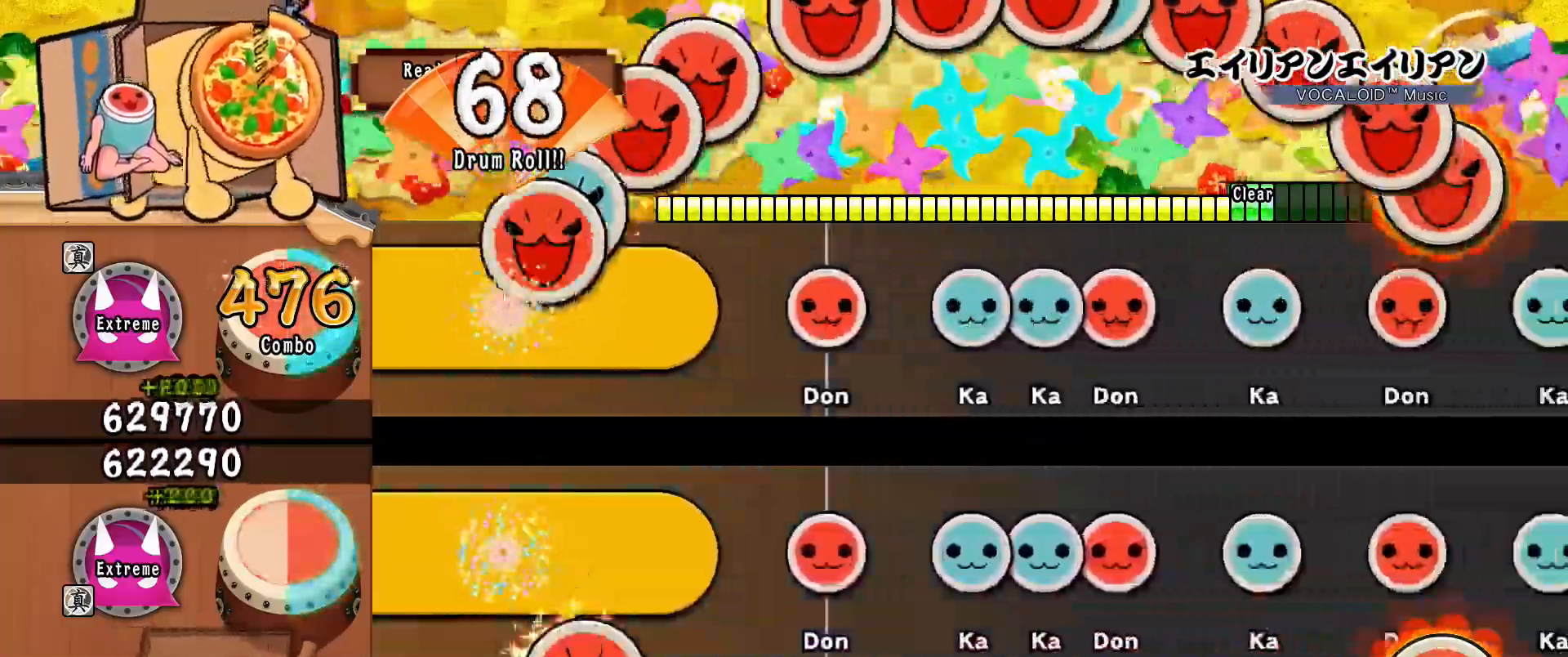
{"buttons": ["SQUARE"], "events": [[17, "CIRCLE", "up"], [50, "DPAD_RIGHT", "up"], [50, "SQUARE", "down"], [50, "TRIANGLE", "down"], [84, "DPAD_RIGHT", "down"], [100, "SQUARE", "up"], [100, "TRIANGLE", "up"], [150, "DPAD_RIGHT", "up"], [467, "SQUARE", "down"]]}
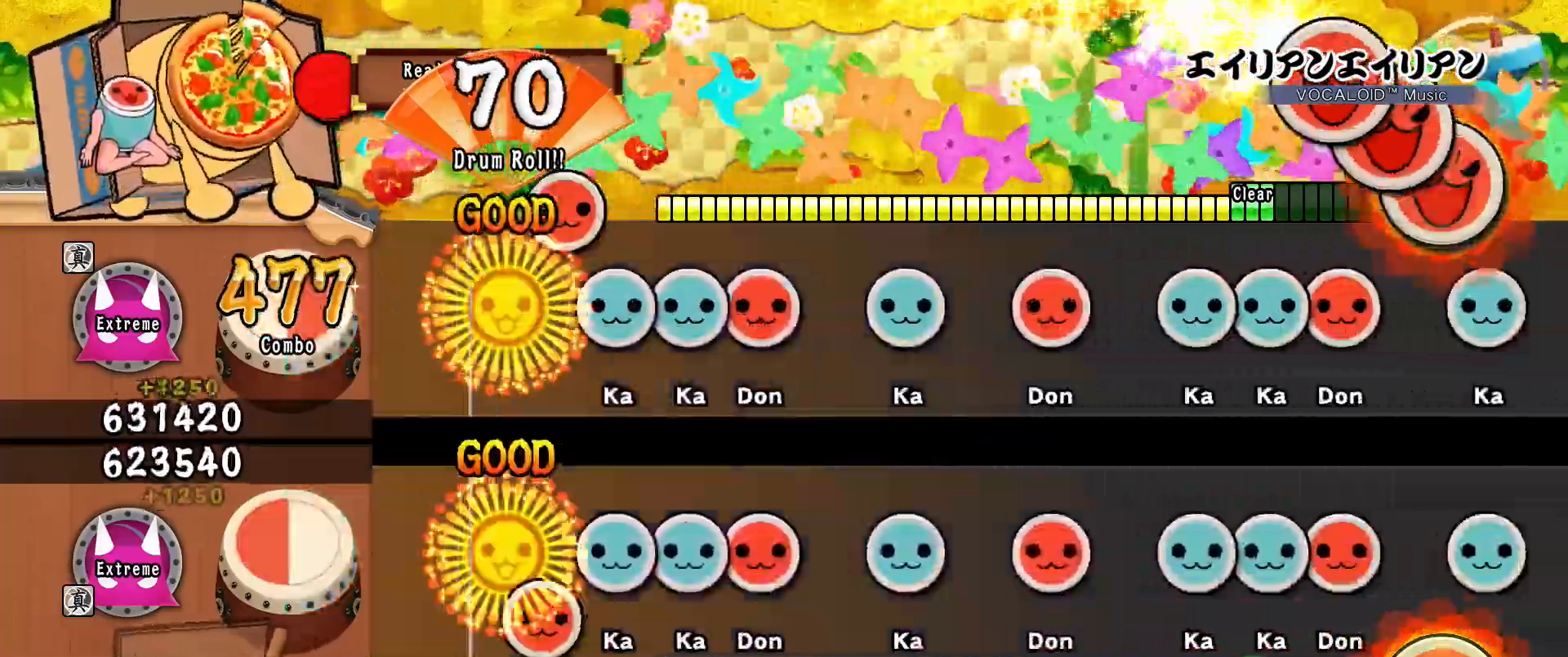
{"buttons": [], "events": [[50, "SQUARE", "up"], [167, "TRIANGLE", "down"], [284, "DPAD_UP", "down"], [284, "TRIANGLE", "up"], [367, "DPAD_UP", "up"], [367, "SQUARE", "down"], [451, "SQUARE", "up"]]}
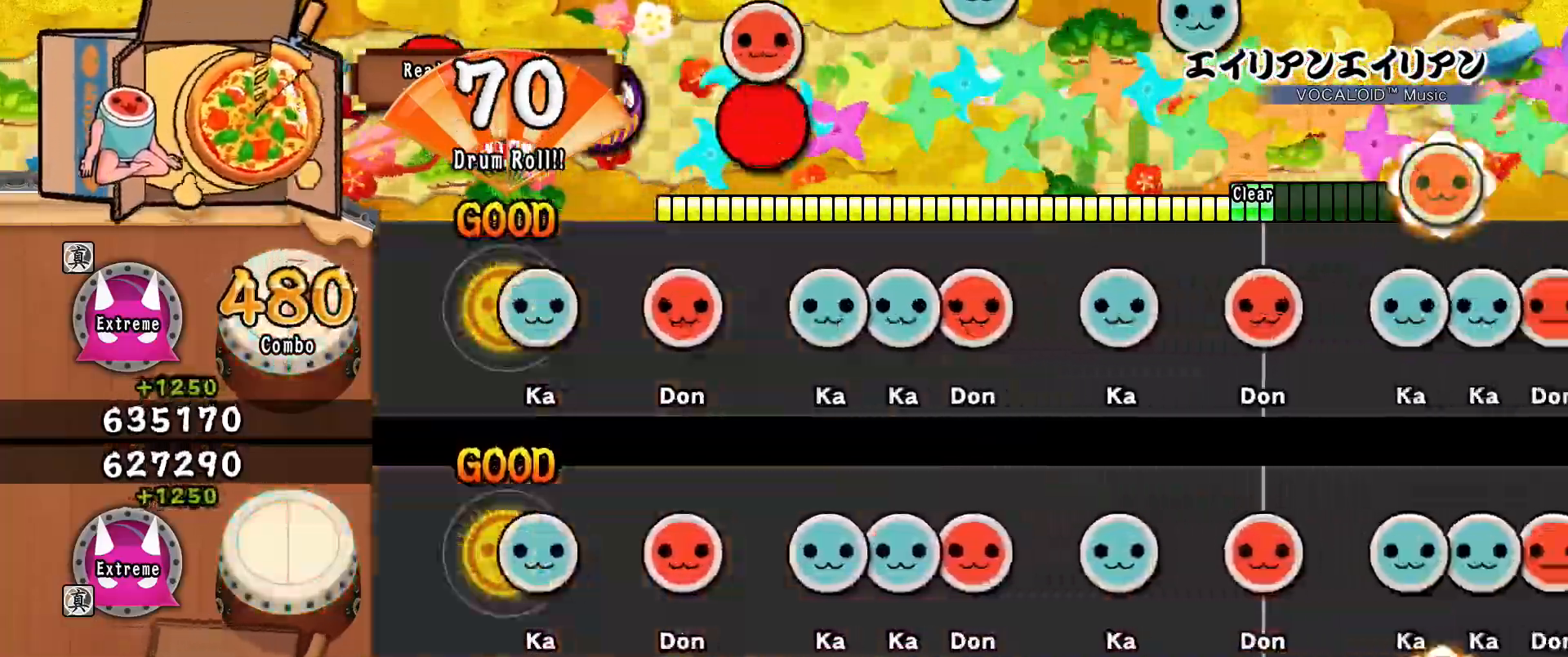
{"buttons": ["TRIANGLE"], "events": [[50, "TRIANGLE", "down"], [150, "TRIANGLE", "up"], [250, "DPAD_RIGHT", "down"], [383, "DPAD_RIGHT", "up"], [450, "TRIANGLE", "down"]]}
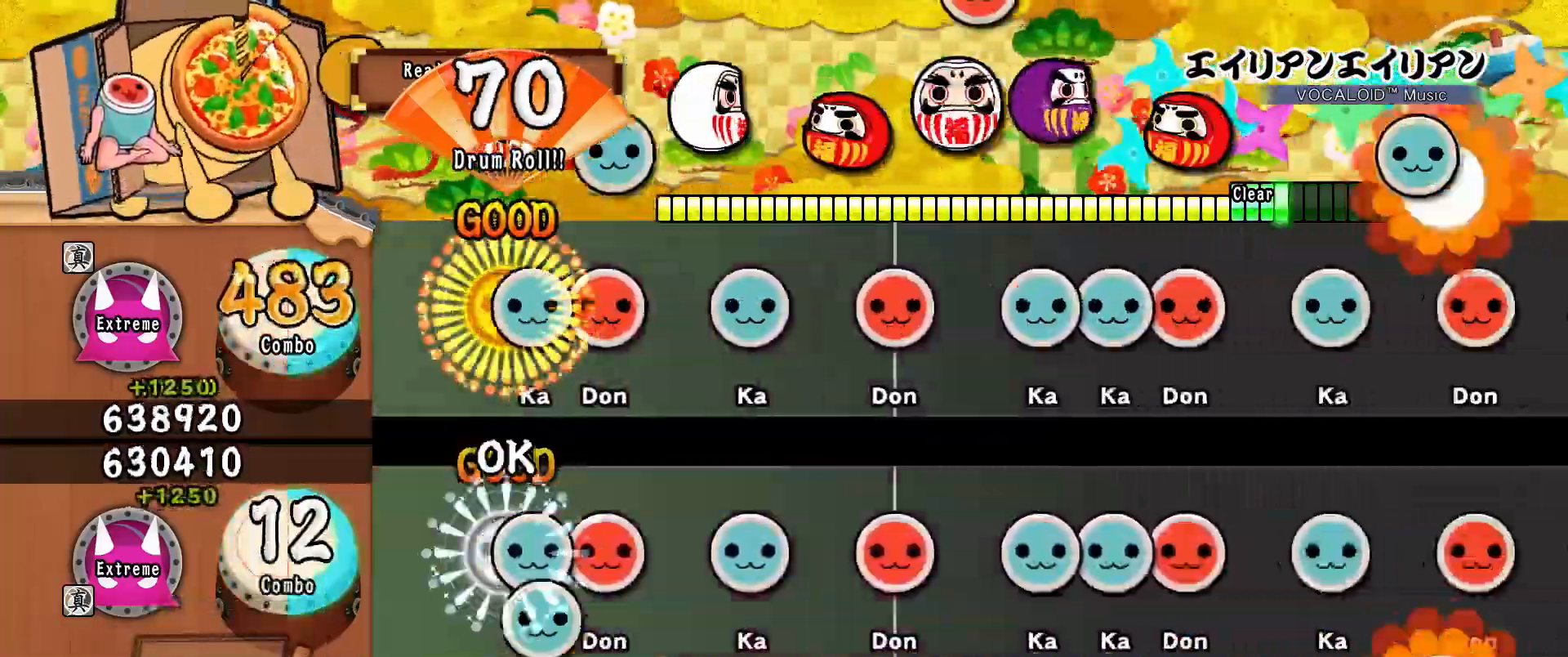
{"buttons": [], "events": [[33, "TRIANGLE", "up"], [67, "DPAD_UP", "down"], [134, "DPAD_UP", "up"], [134, "SQUARE", "down"], [217, "SQUARE", "up"], [367, "TRIANGLE", "down"], [484, "TRIANGLE", "up"]]}
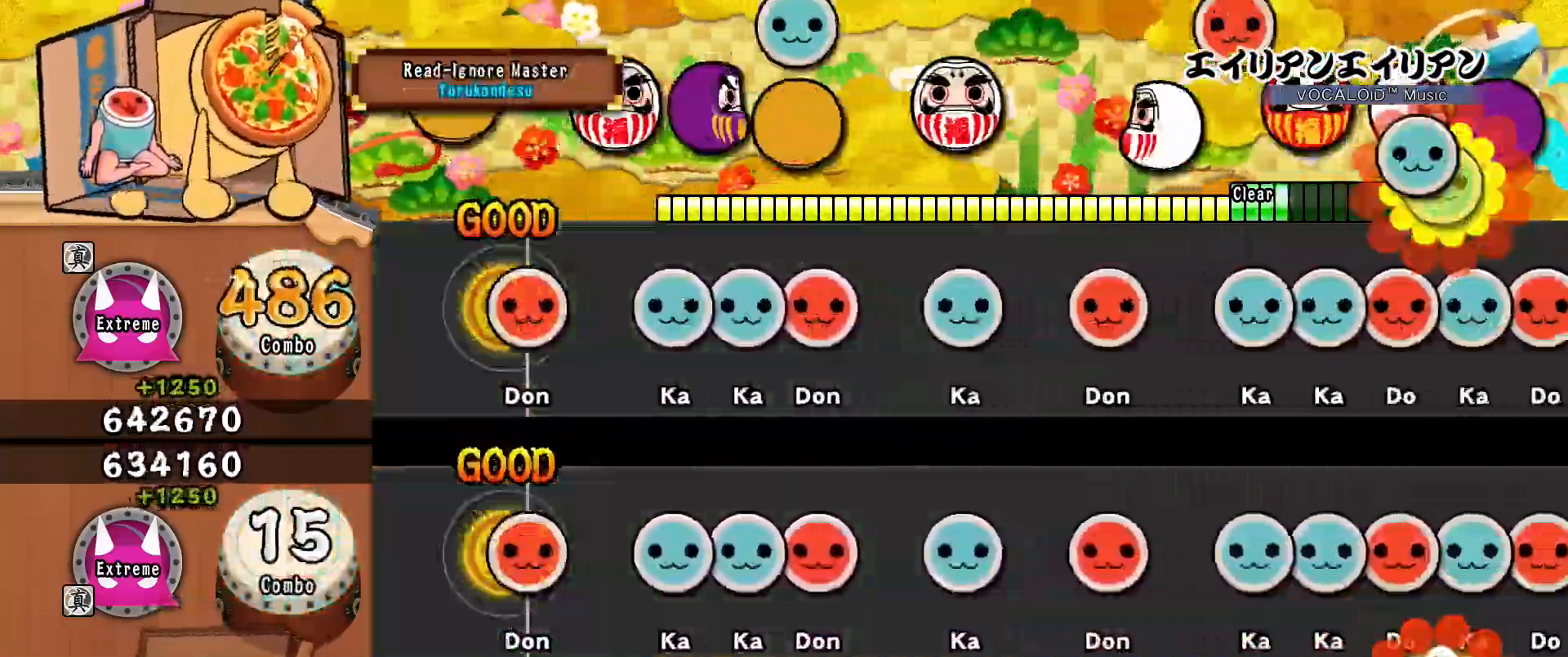
{"buttons": ["SQUARE"], "events": [[50, "DPAD_RIGHT", "down"], [166, "DPAD_RIGHT", "up"], [250, "TRIANGLE", "down"], [350, "DPAD_UP", "down"], [350, "TRIANGLE", "up"], [450, "DPAD_UP", "up"], [450, "SQUARE", "down"]]}
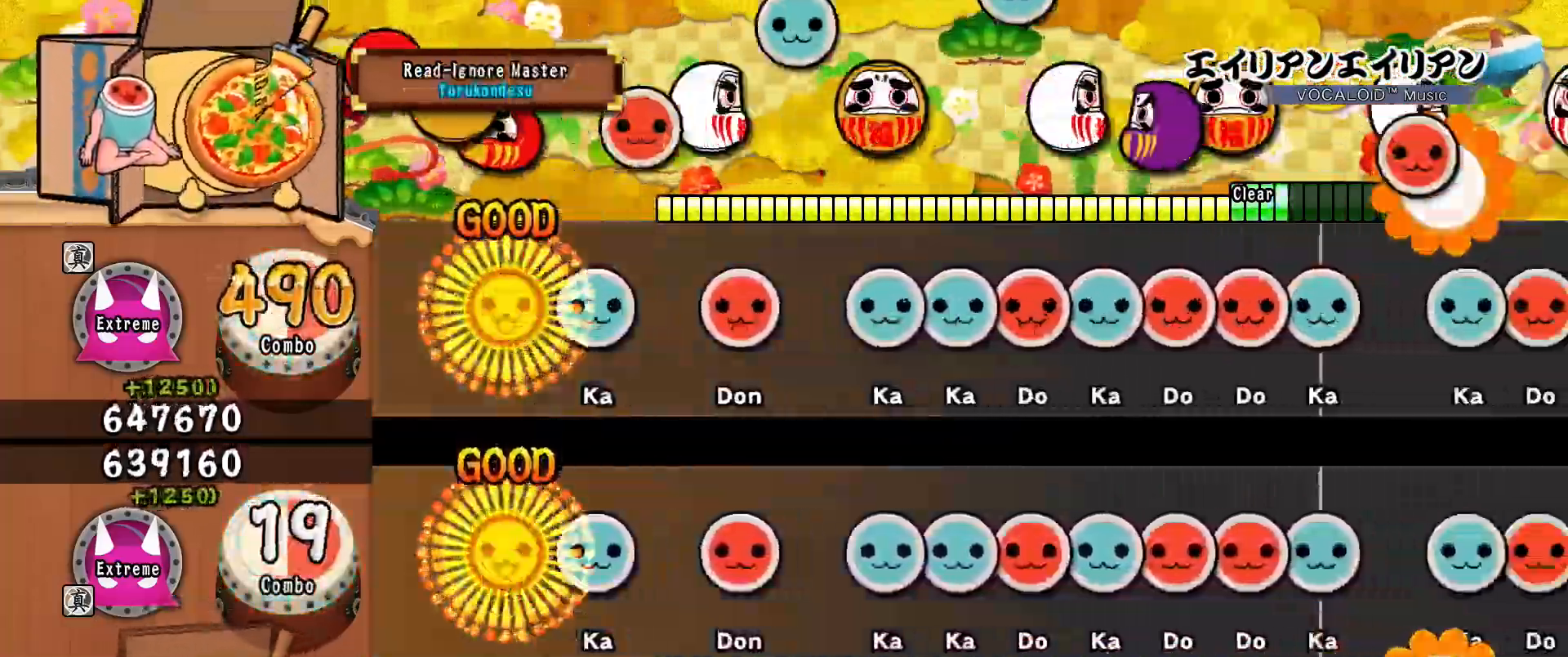
{"buttons": [], "events": [[33, "SQUARE", "up"], [150, "TRIANGLE", "down"], [267, "TRIANGLE", "up"], [334, "DPAD_RIGHT", "down"], [451, "DPAD_RIGHT", "up"]]}
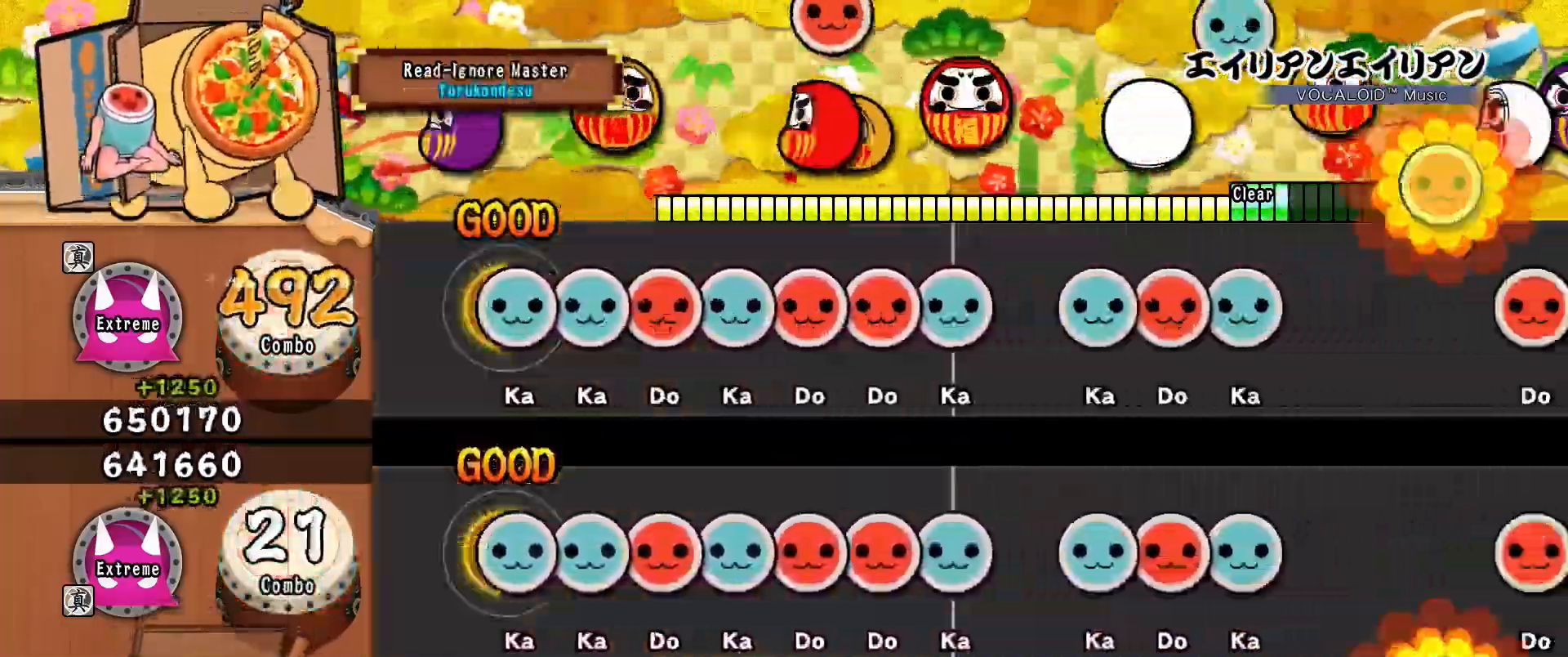
{"buttons": ["SQUARE"], "events": [[50, "TRIANGLE", "down"], [133, "DPAD_UP", "down"], [133, "TRIANGLE", "up"], [200, "DPAD_UP", "up"], [250, "SQUARE", "down"], [317, "SQUARE", "up"], [333, "DPAD_UP", "down"], [417, "DPAD_UP", "up"], [433, "SQUARE", "down"]]}
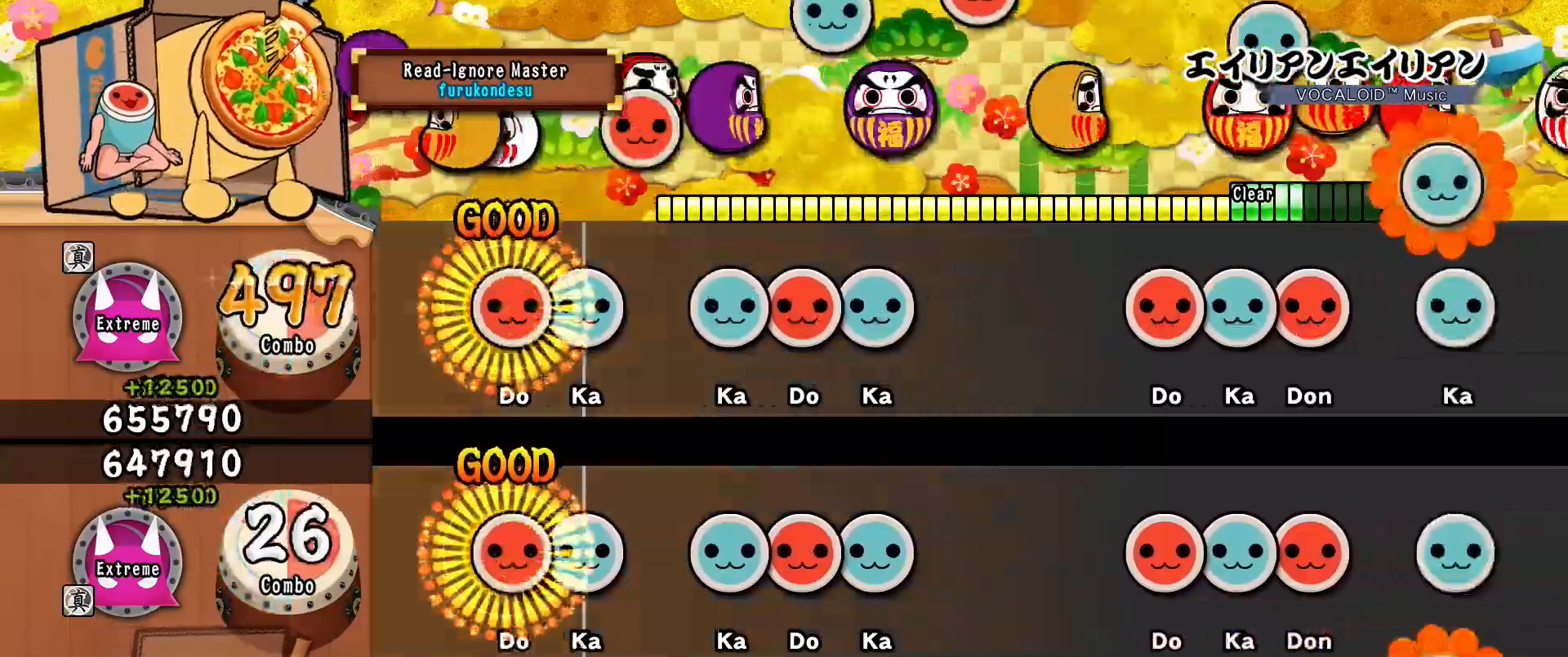
{"buttons": ["DPAD_RIGHT"], "events": [[33, "SQUARE", "up"], [50, "DPAD_RIGHT", "down"], [134, "DPAD_RIGHT", "up"], [134, "TRIANGLE", "down"], [250, "TRIANGLE", "up"], [350, "TRIANGLE", "down"], [434, "DPAD_RIGHT", "down"], [451, "TRIANGLE", "up"]]}
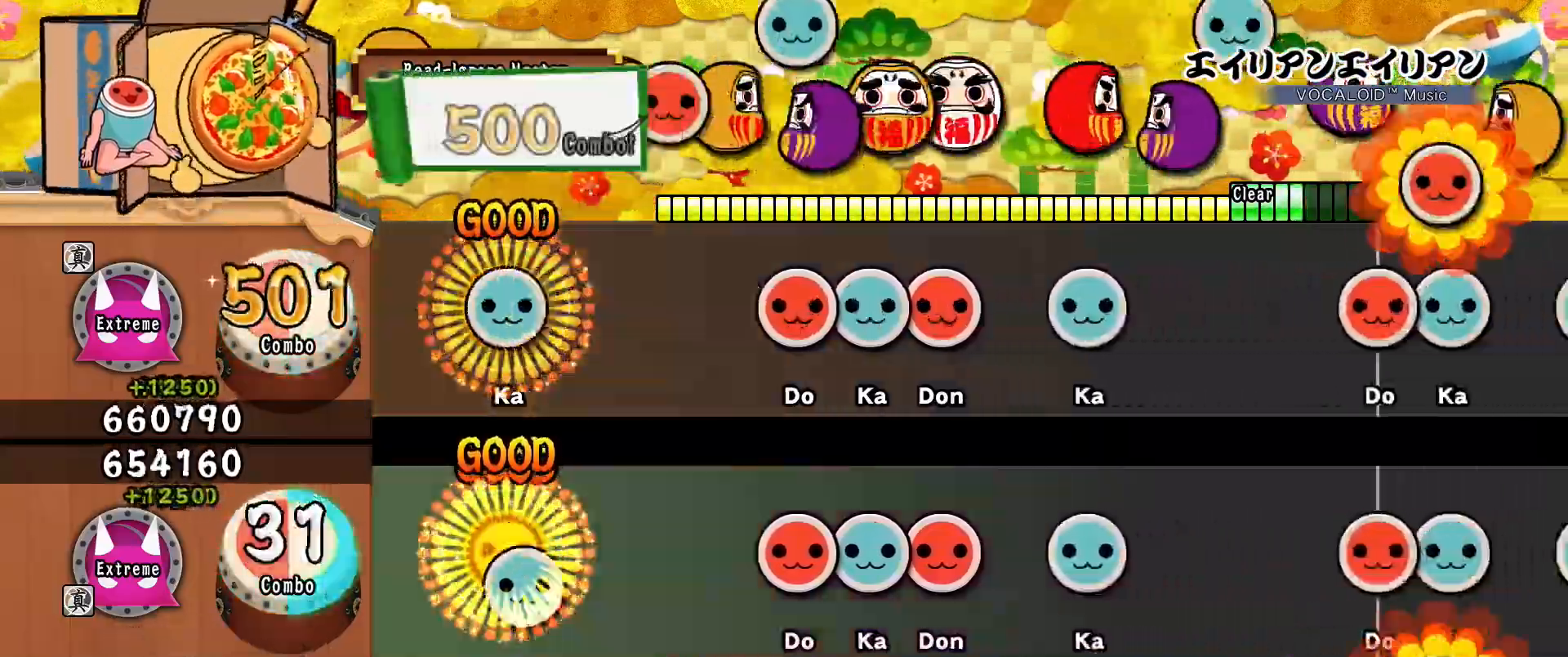
{"buttons": ["TRIANGLE"], "events": [[33, "DPAD_RIGHT", "up"], [33, "TRIANGLE", "down"], [116, "TRIANGLE", "up"], [417, "DPAD_RIGHT", "down"], [500, "DPAD_RIGHT", "up"], [500, "TRIANGLE", "down"]]}
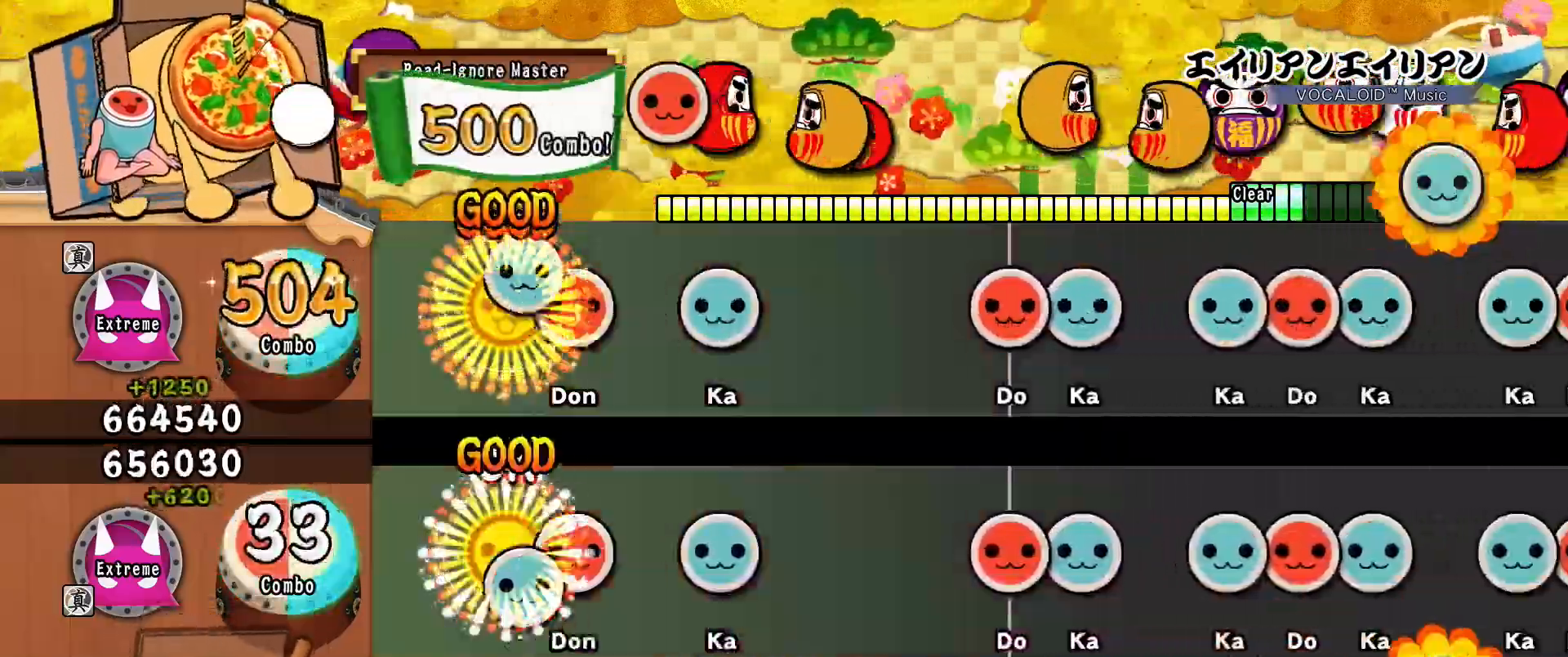
{"buttons": [], "events": [[117, "DPAD_RIGHT", "down"], [117, "TRIANGLE", "up"], [217, "DPAD_RIGHT", "up"], [300, "TRIANGLE", "down"], [417, "TRIANGLE", "up"]]}
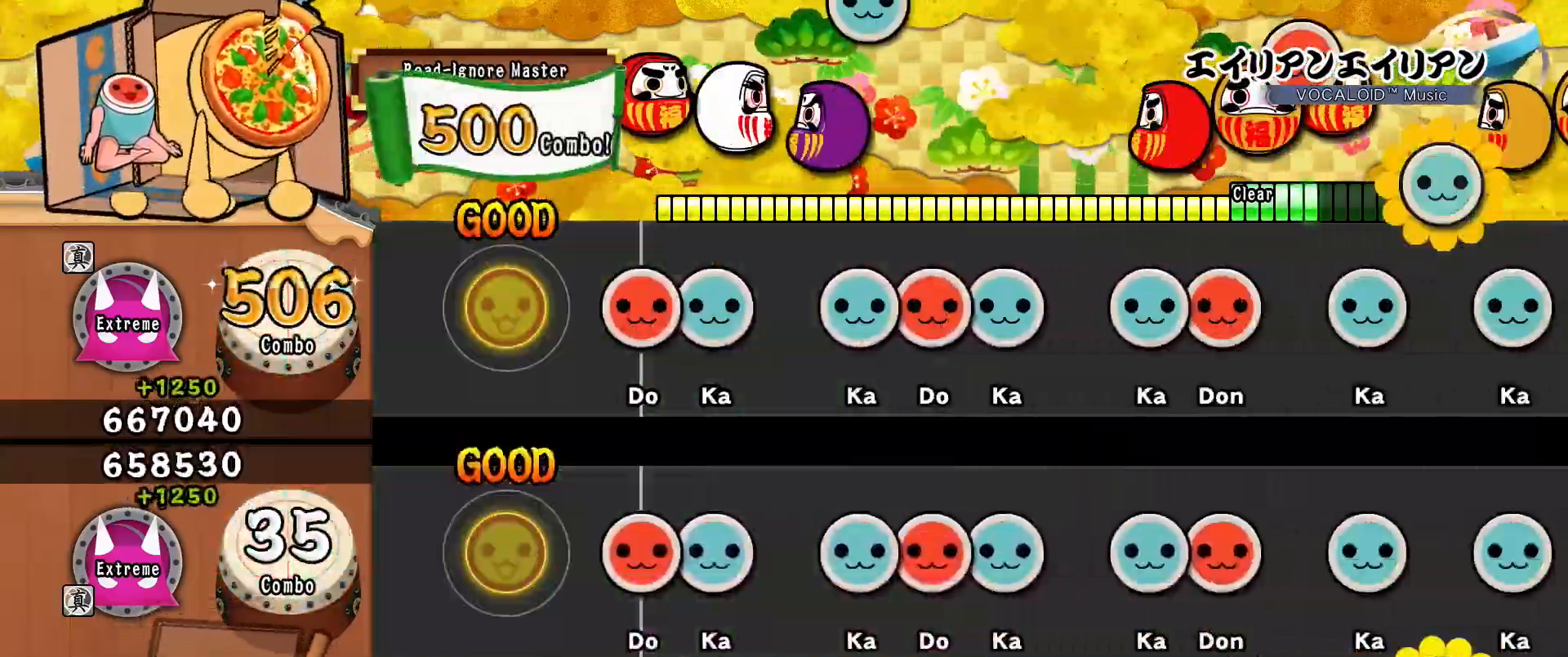
{"buttons": ["TRIANGLE"], "events": [[200, "DPAD_RIGHT", "down"], [283, "TRIANGLE", "down"], [300, "DPAD_RIGHT", "up"], [383, "TRIANGLE", "up"], [500, "TRIANGLE", "down"]]}
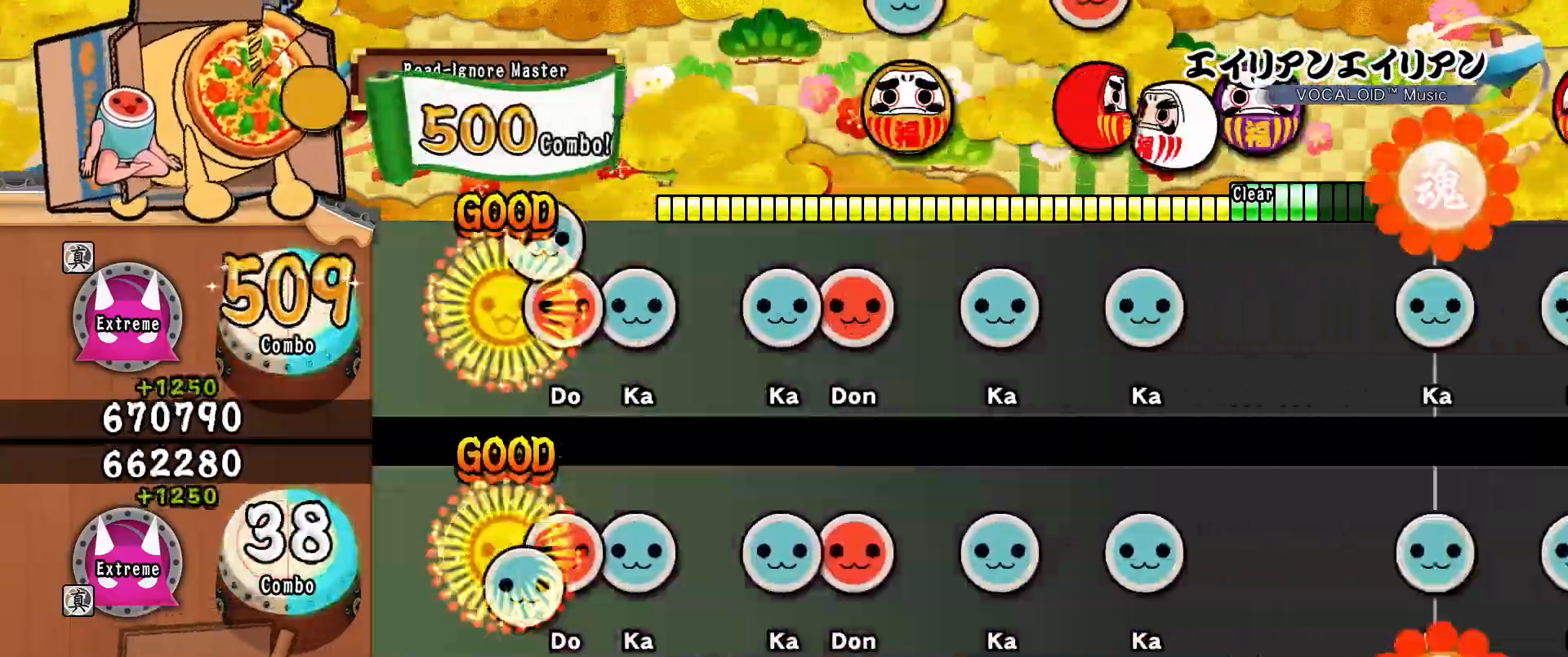
{"buttons": ["DPAD_RIGHT"], "events": [[67, "TRIANGLE", "up"], [100, "DPAD_RIGHT", "down"], [184, "DPAD_RIGHT", "up"], [200, "TRIANGLE", "down"], [267, "TRIANGLE", "up"], [400, "TRIANGLE", "down"], [501, "DPAD_RIGHT", "down"], [501, "TRIANGLE", "up"]]}
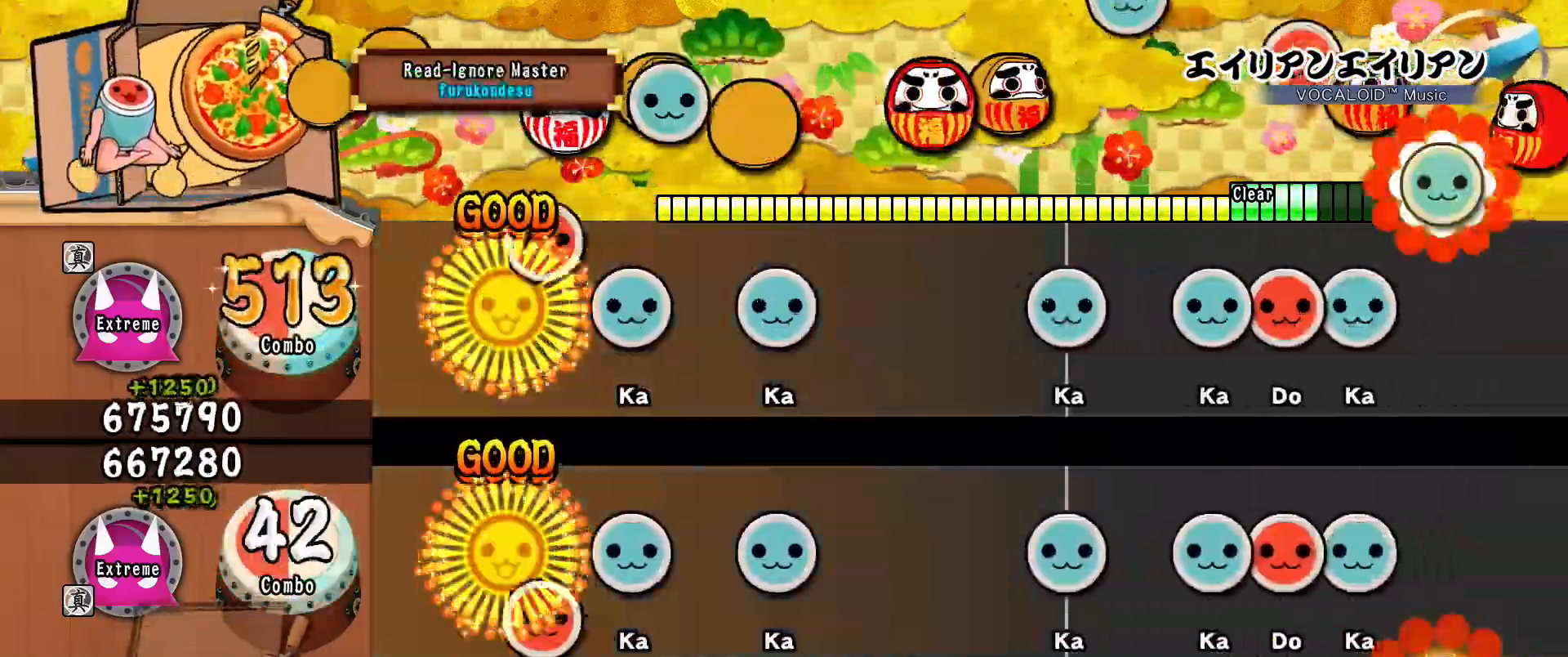
{"buttons": [], "events": [[100, "DPAD_RIGHT", "up"], [200, "TRIANGLE", "down"], [283, "TRIANGLE", "up"], [383, "TRIANGLE", "down"], [500, "TRIANGLE", "up"]]}
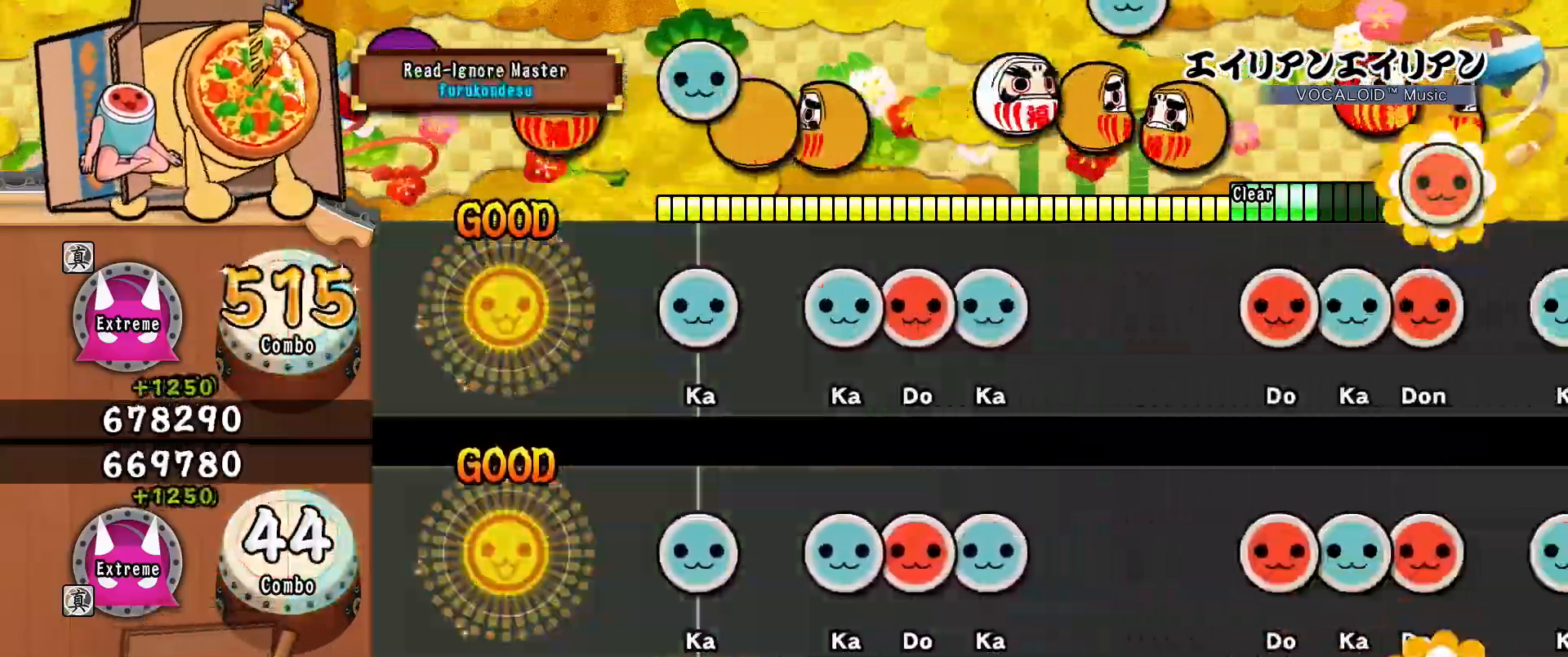
{"buttons": ["TRIANGLE"], "events": [[284, "TRIANGLE", "down"], [350, "TRIANGLE", "up"], [484, "TRIANGLE", "down"]]}
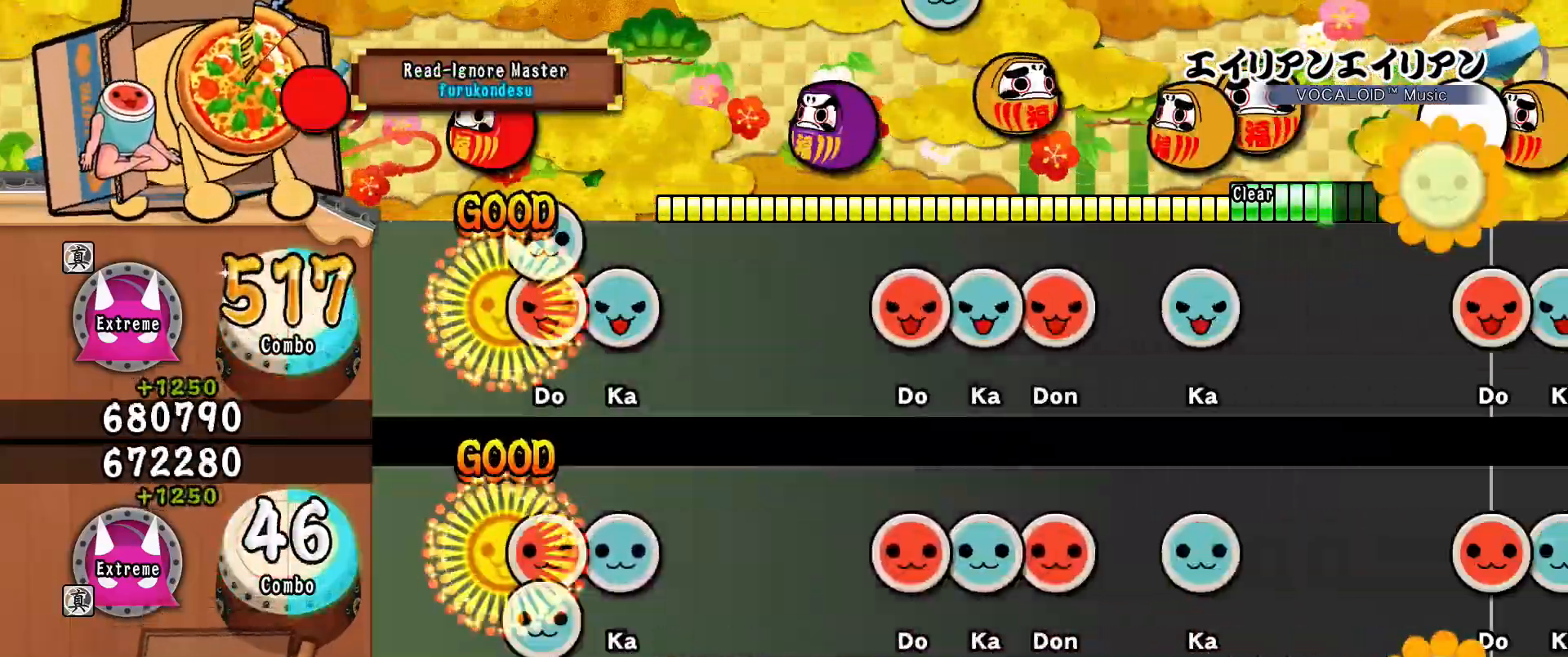
{"buttons": [], "events": [[66, "DPAD_RIGHT", "down"], [66, "TRIANGLE", "up"], [166, "DPAD_RIGHT", "up"], [183, "TRIANGLE", "down"], [283, "TRIANGLE", "up"]]}
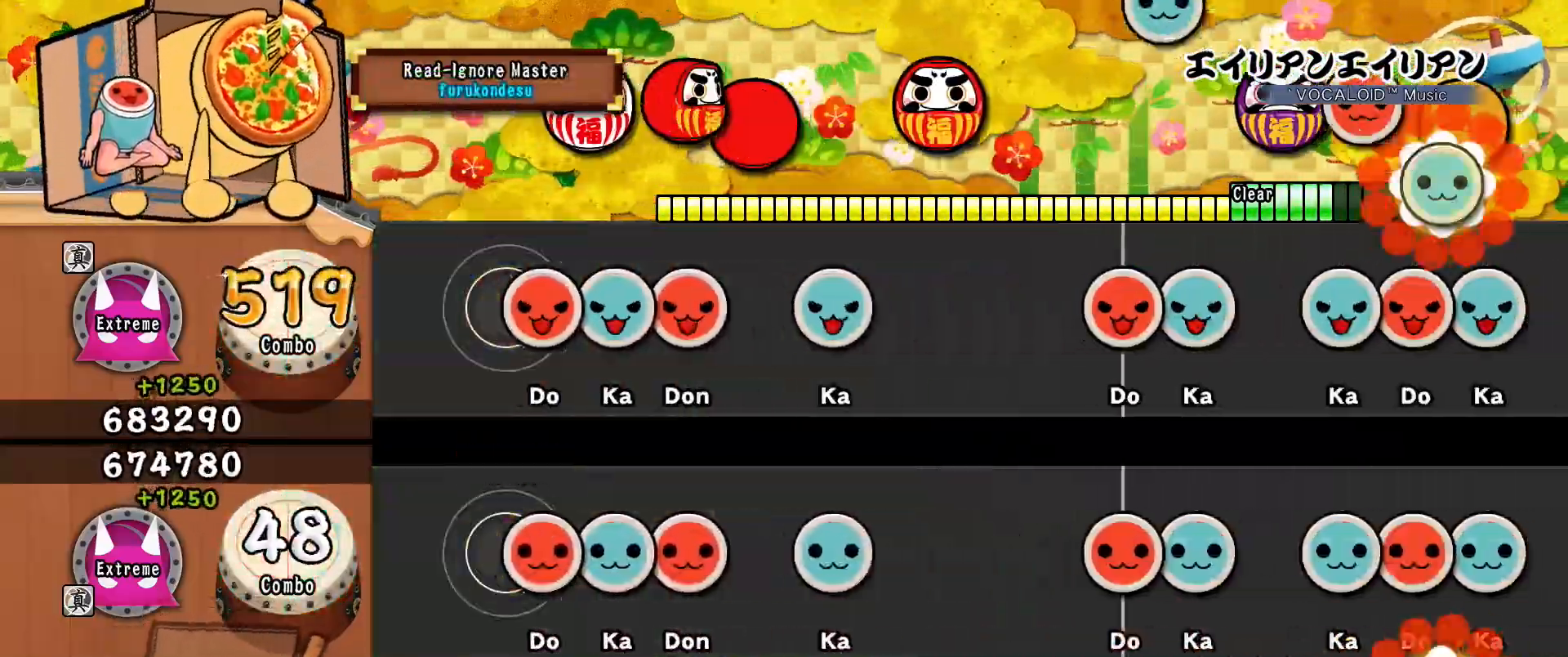
{"buttons": ["TRIANGLE"], "events": [[83, "DPAD_RIGHT", "down"], [150, "DPAD_RIGHT", "up"], [150, "TRIANGLE", "down"], [250, "DPAD_RIGHT", "down"], [250, "TRIANGLE", "up"], [367, "DPAD_RIGHT", "up"], [451, "TRIANGLE", "down"]]}
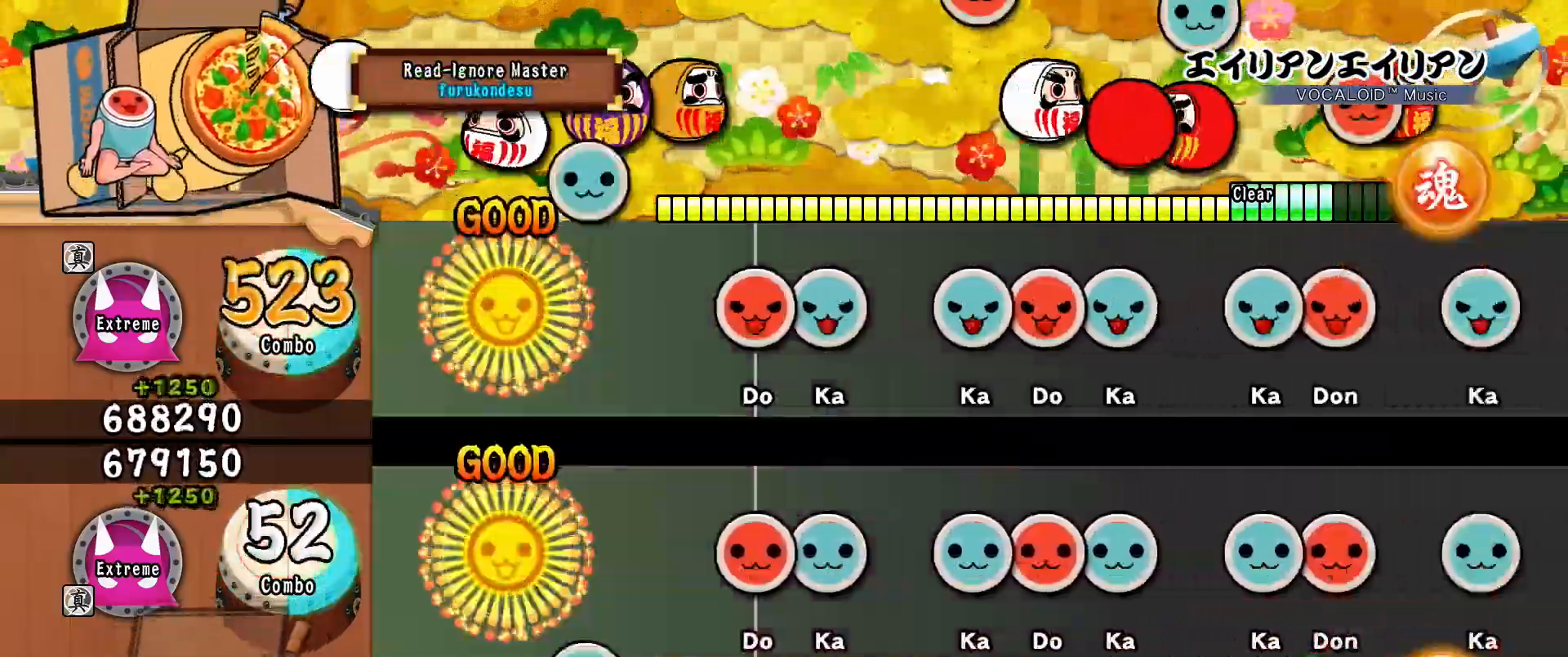
{"buttons": ["TRIANGLE"], "events": [[83, "TRIANGLE", "up"], [367, "DPAD_RIGHT", "down"], [433, "DPAD_RIGHT", "up"], [433, "TRIANGLE", "down"]]}